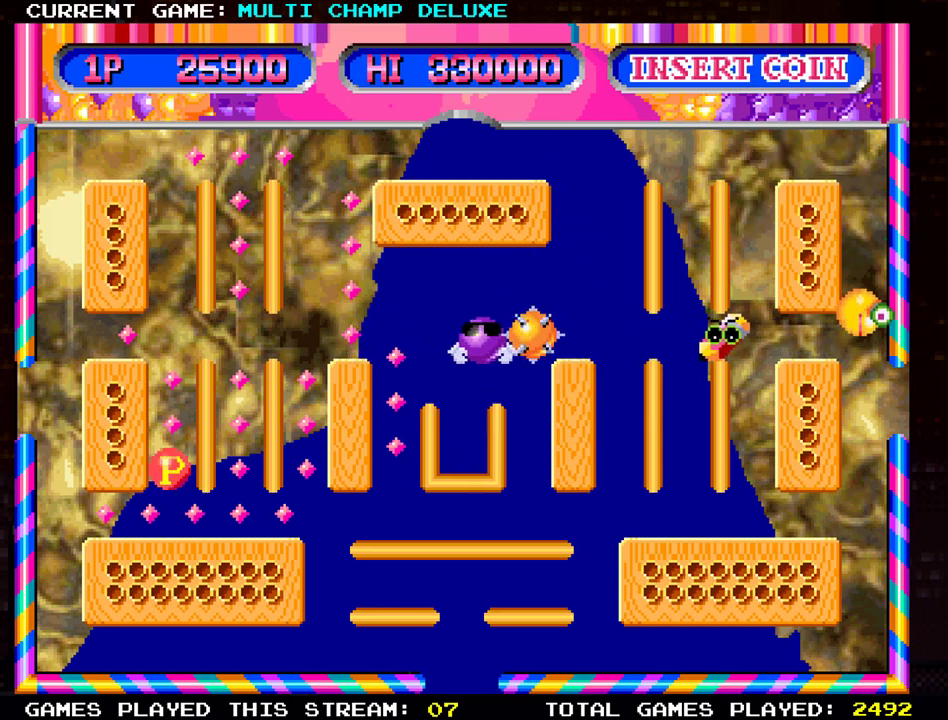
Gameplay with a controller (arcade stick); each line is a JSON object with the inputs held at the frame after it. "events" lists button and stick changes between this image and that frame as [ms after this image, input, new state], when the widget could be followed in between. Not read: L3 R3.
{"buttons": [], "left_stick": "right"}
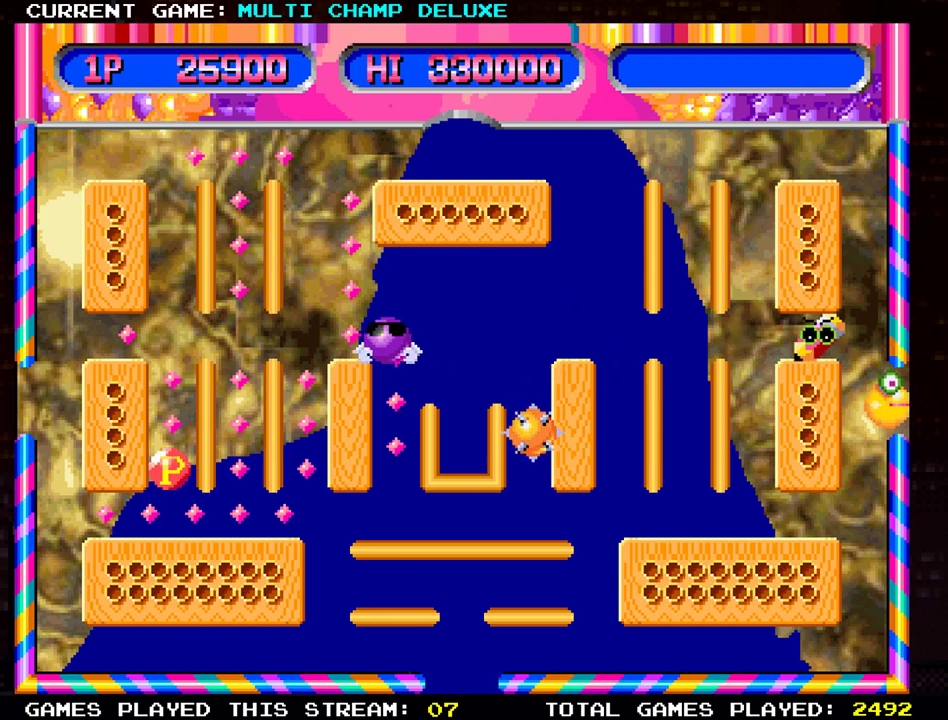
{"buttons": [], "left_stick": "right", "events": []}
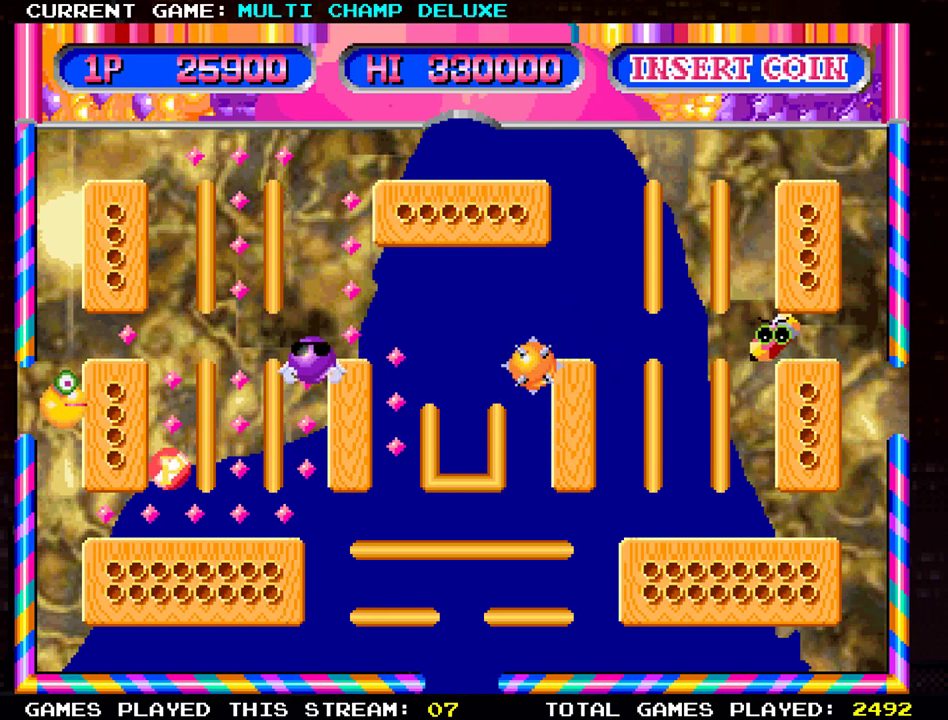
{"buttons": [], "left_stick": "right"}
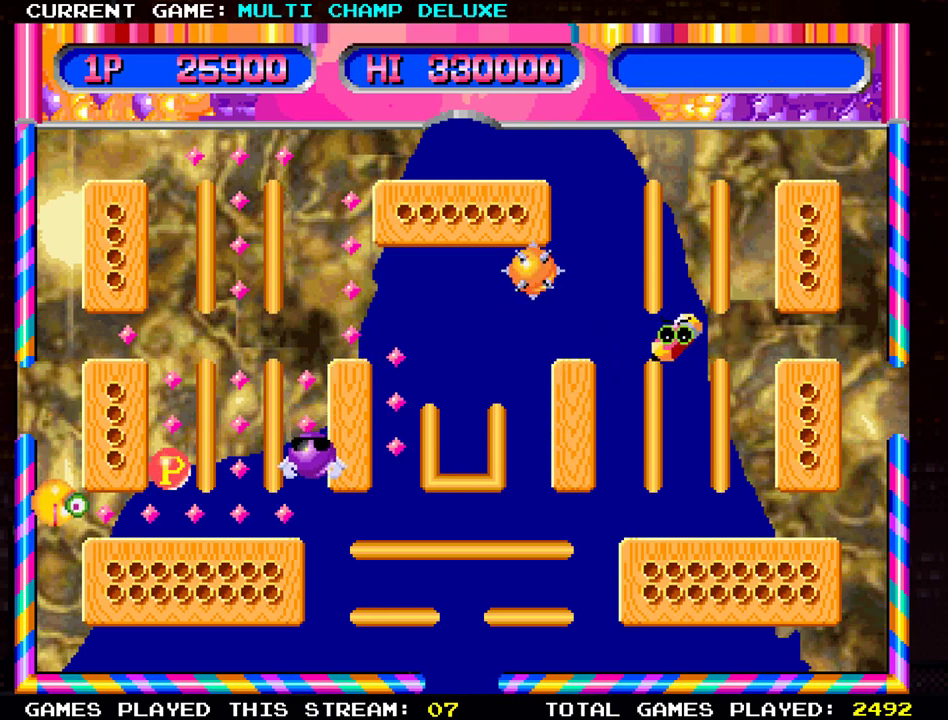
{"buttons": [], "left_stick": "up", "events": [[468, "left_stick", "up"]]}
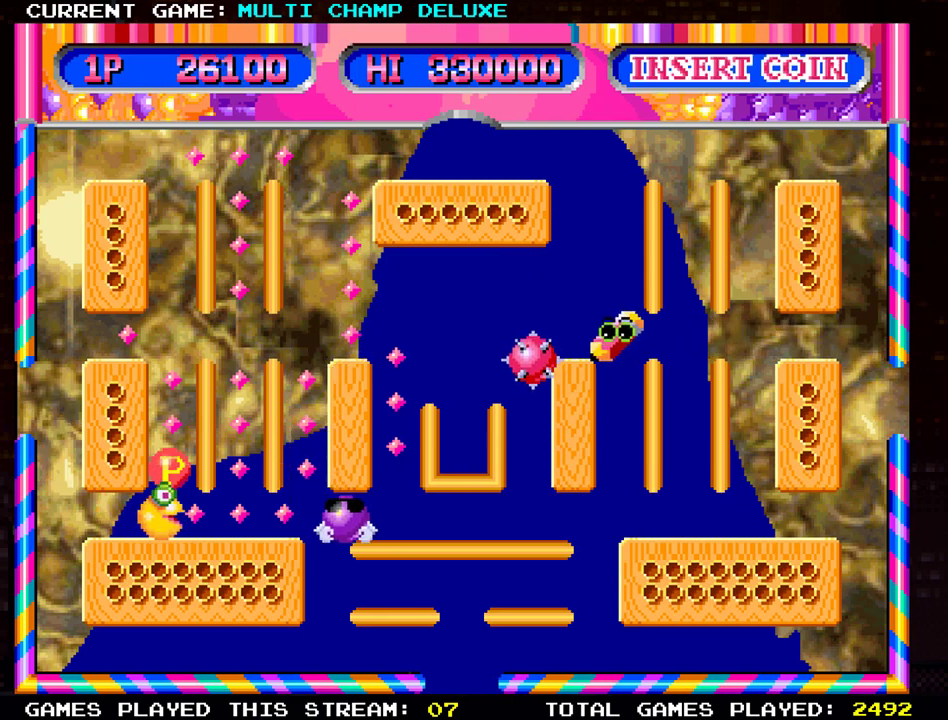
{"buttons": [], "left_stick": "up", "events": []}
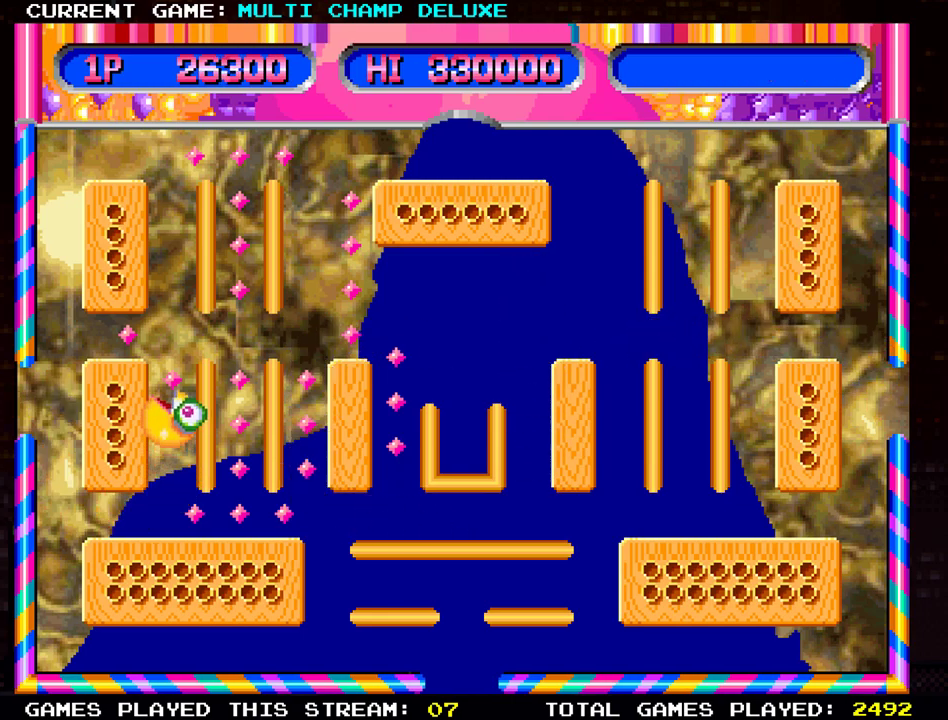
{"buttons": [], "left_stick": "left", "events": [[301, "left_stick", "left"]]}
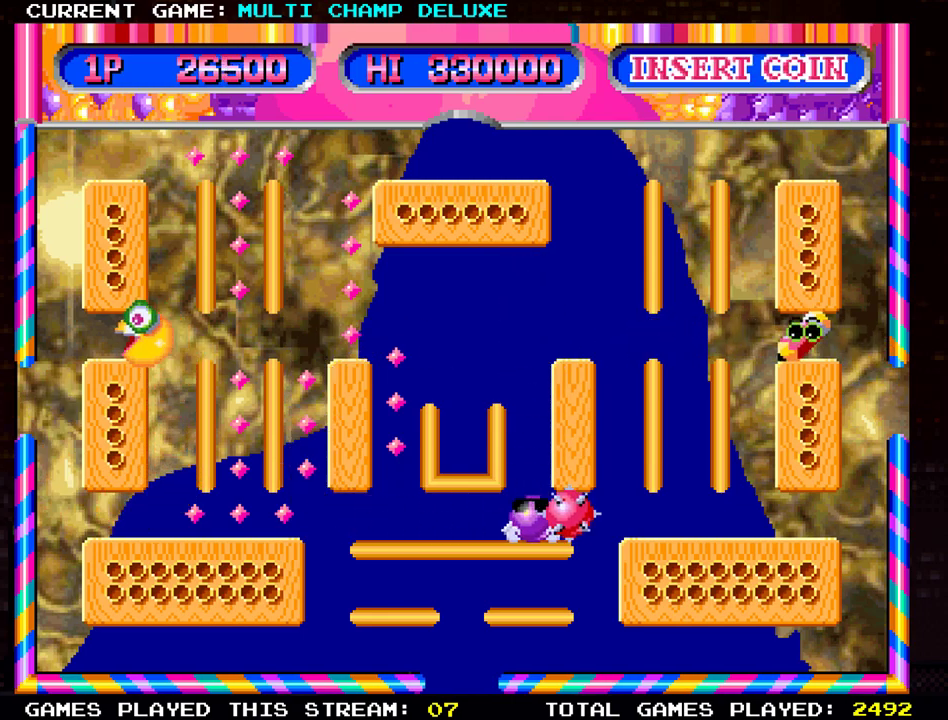
{"buttons": [], "left_stick": "right", "events": [[84, "left_stick", "right"]]}
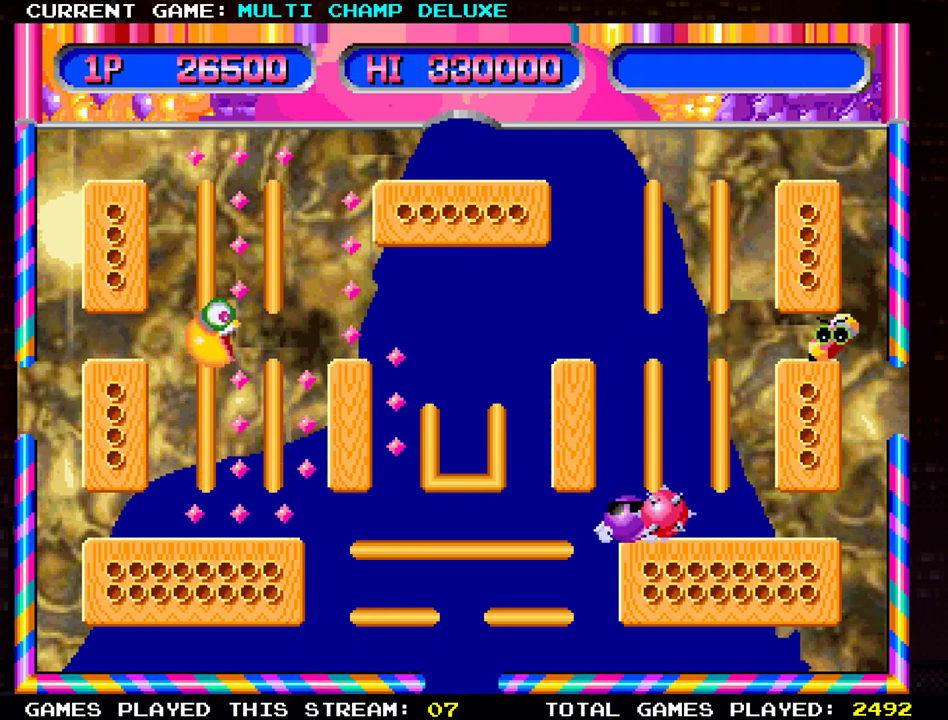
{"buttons": [], "left_stick": "right", "events": []}
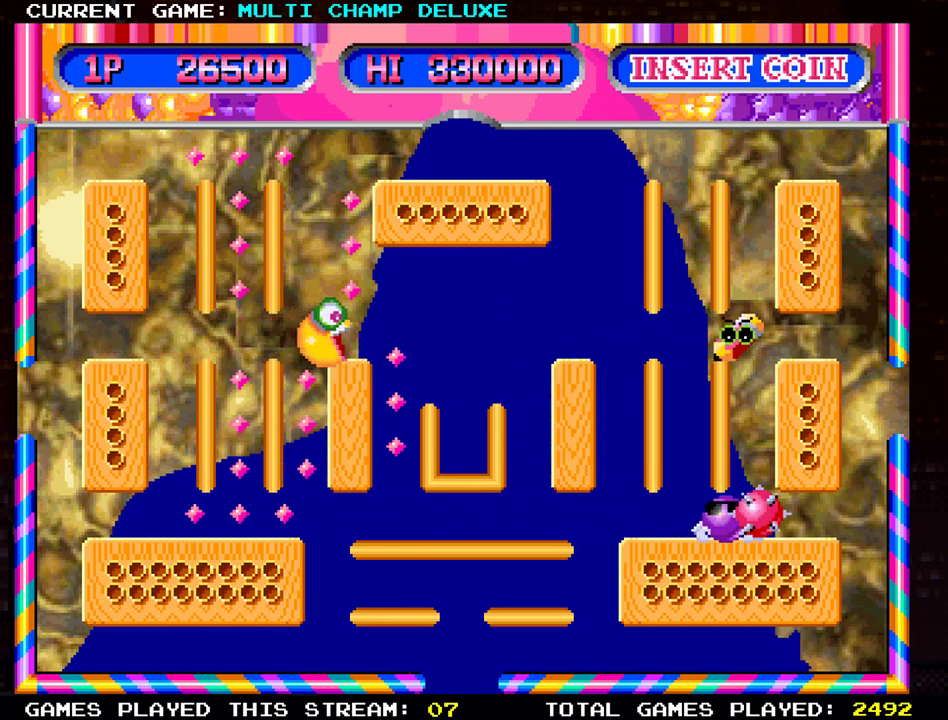
{"buttons": [], "left_stick": "down", "events": [[150, "left_stick", "down"]]}
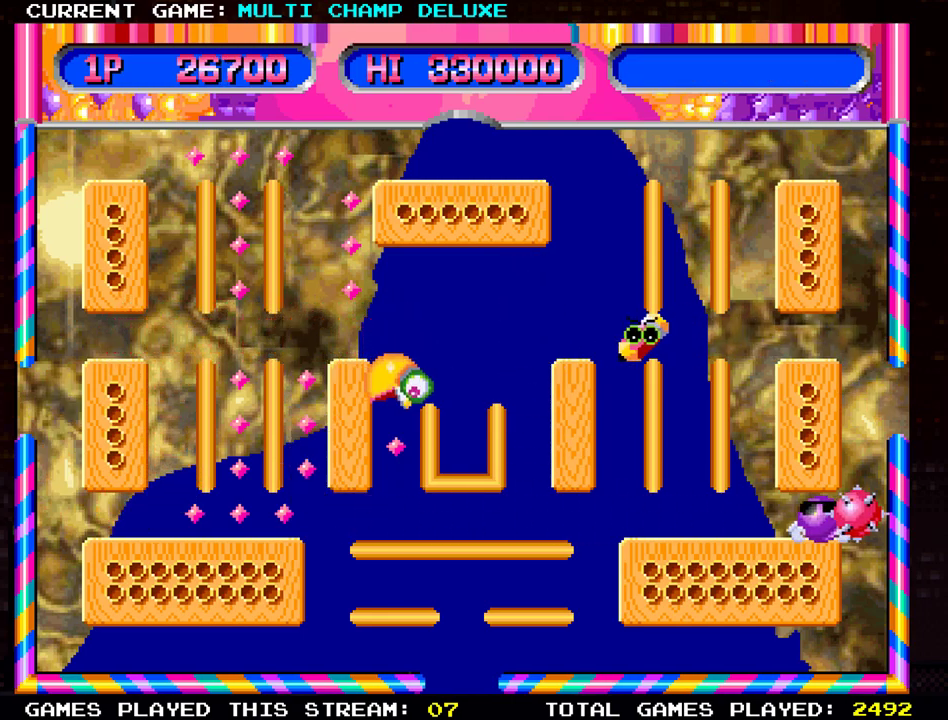
{"buttons": [], "left_stick": "up", "events": [[317, "left_stick", "center"], [367, "left_stick", "up"]]}
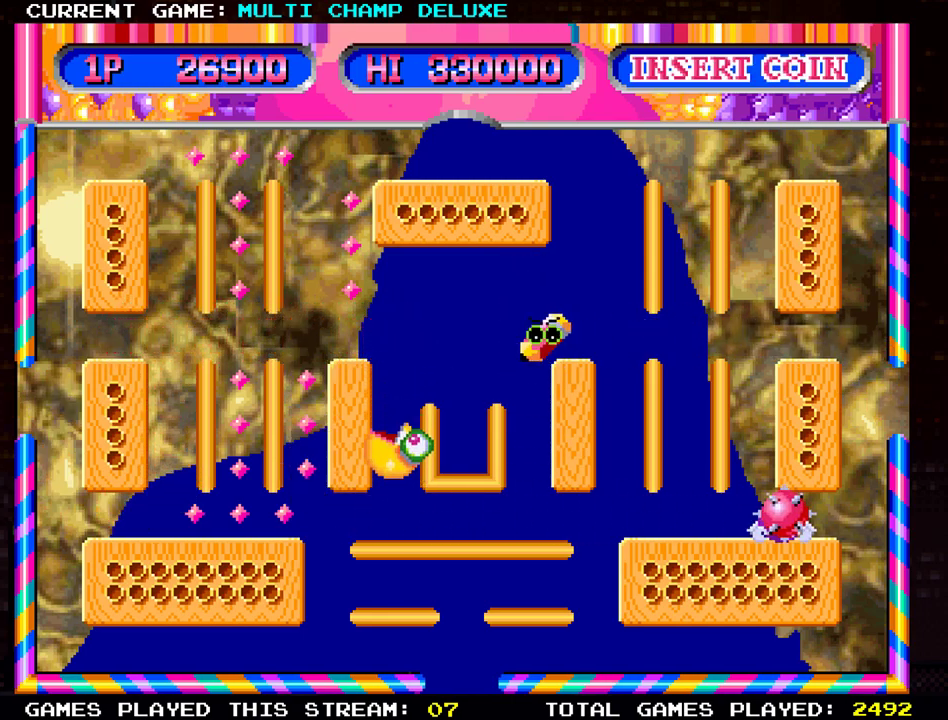
{"buttons": [], "left_stick": "left", "events": [[501, "left_stick", "left"]]}
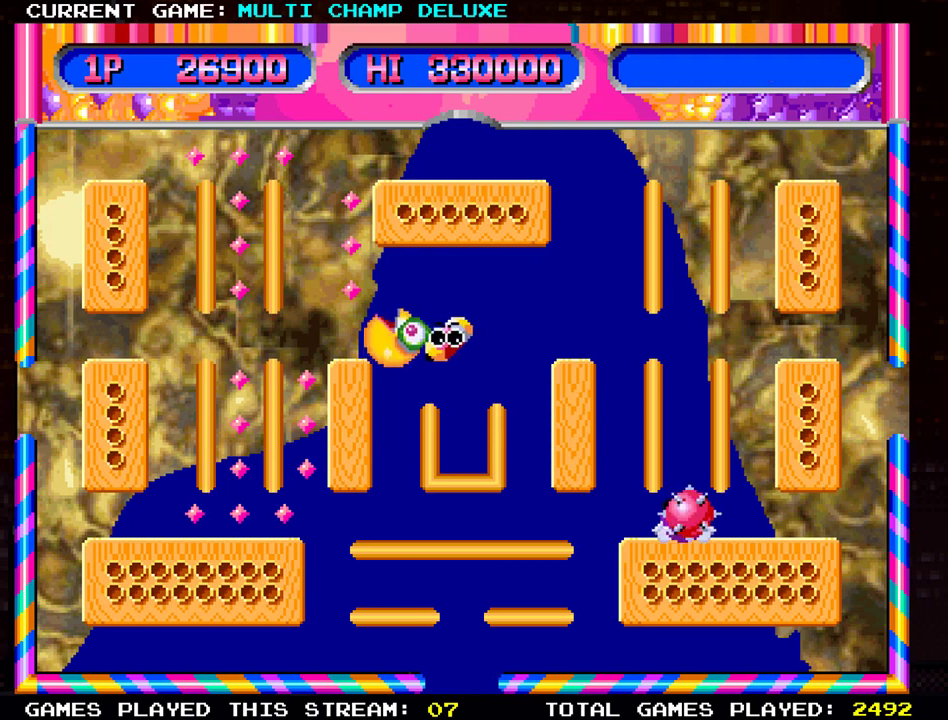
{"buttons": [], "left_stick": "up", "events": [[183, "left_stick", "up"]]}
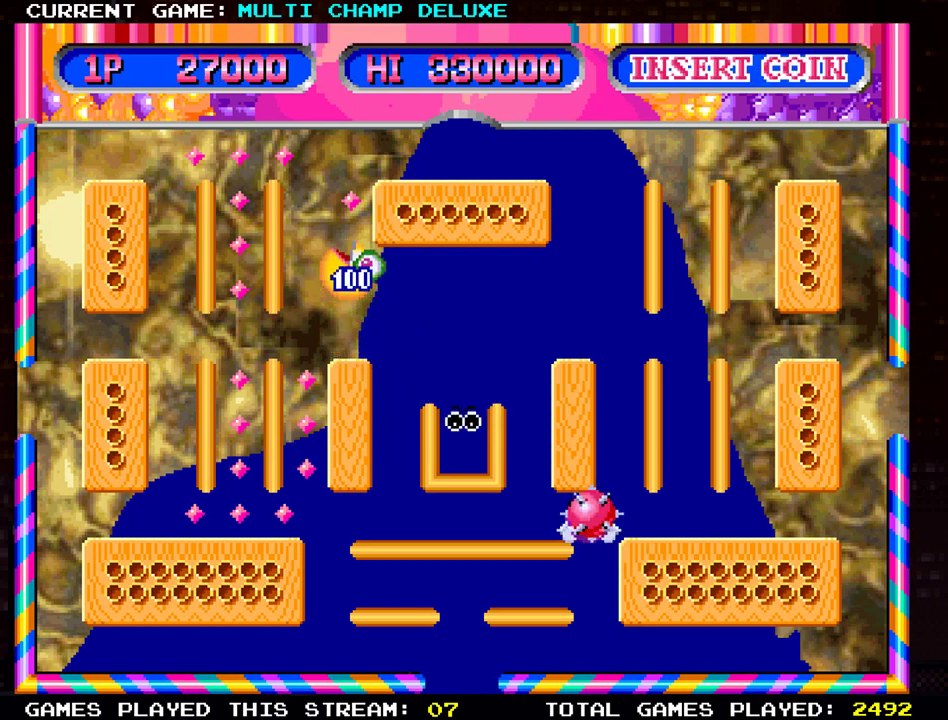
{"buttons": [], "left_stick": "left", "events": [[501, "left_stick", "left"]]}
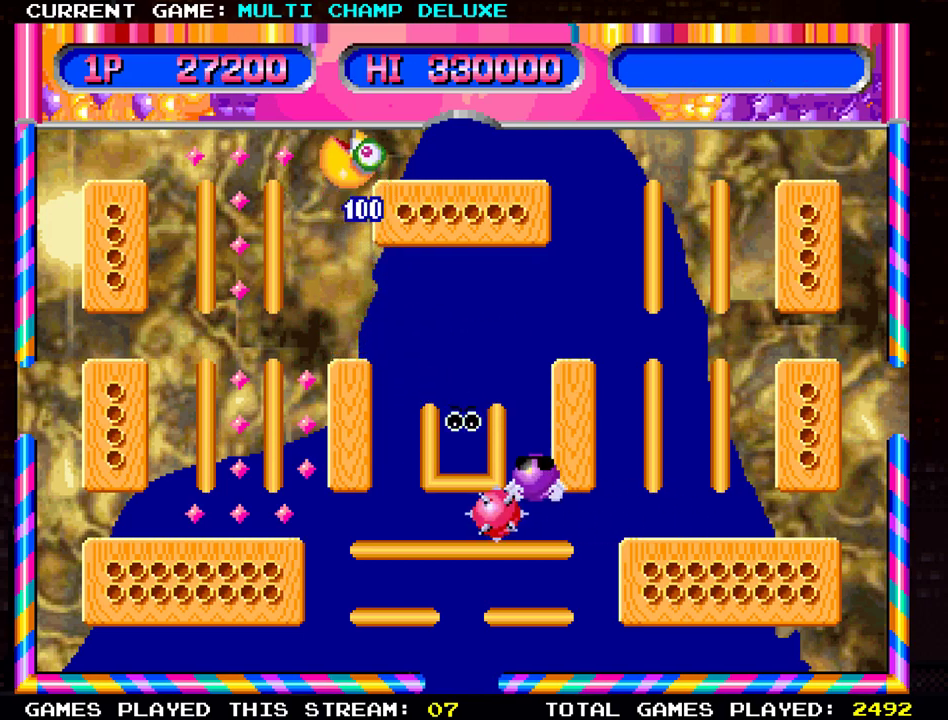
{"buttons": [], "left_stick": "left", "events": []}
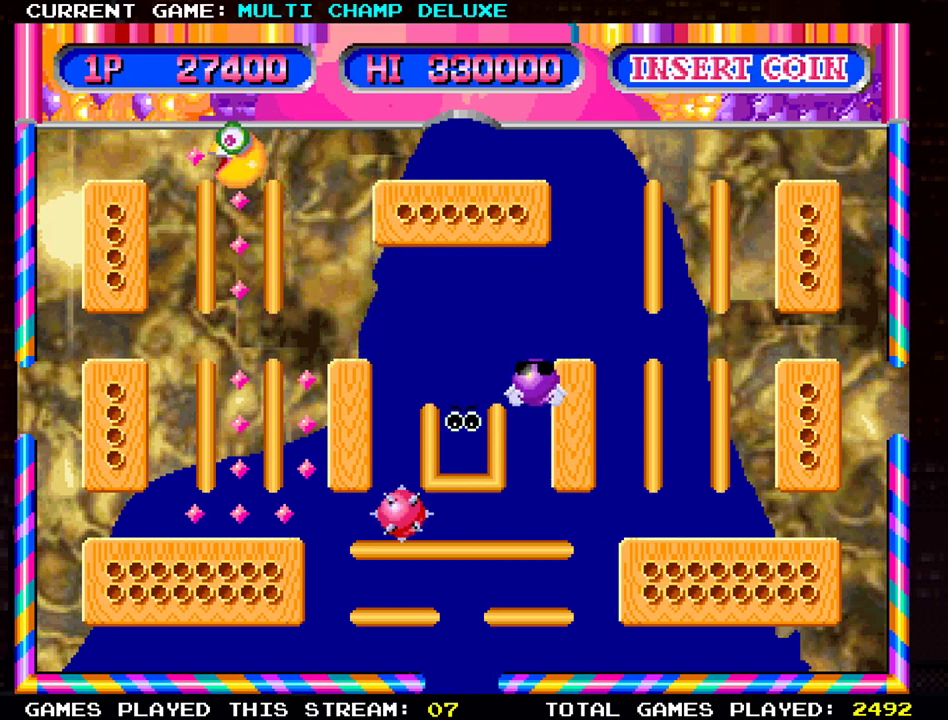
{"buttons": [], "left_stick": "down", "events": [[184, "left_stick", "right"], [367, "left_stick", "down"]]}
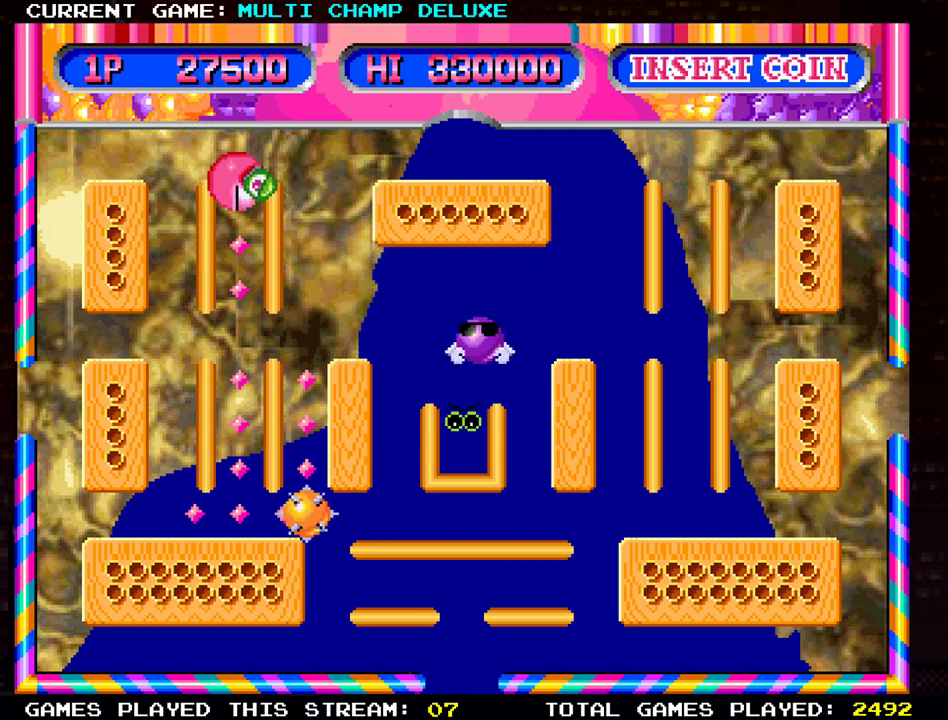
{"buttons": [], "left_stick": "down", "events": []}
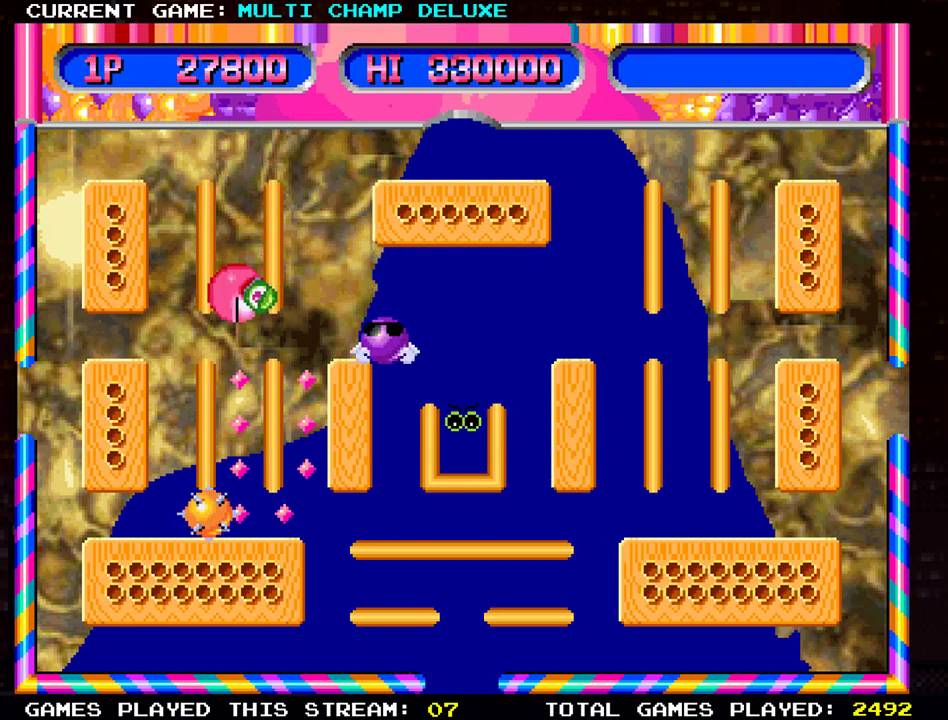
{"buttons": [], "left_stick": "up"}
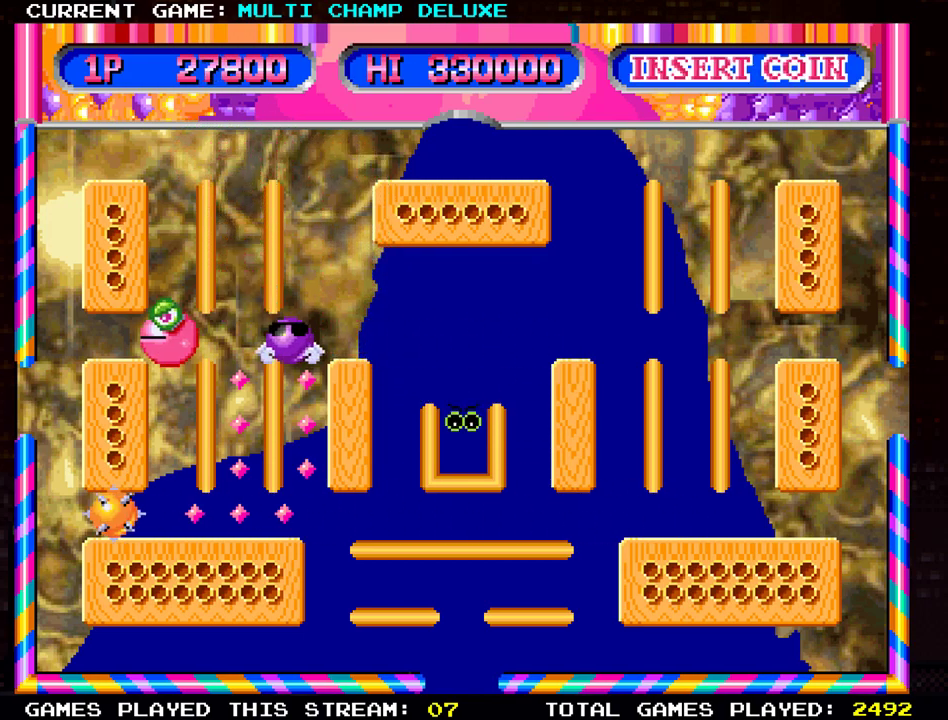
{"buttons": [], "left_stick": "up", "events": []}
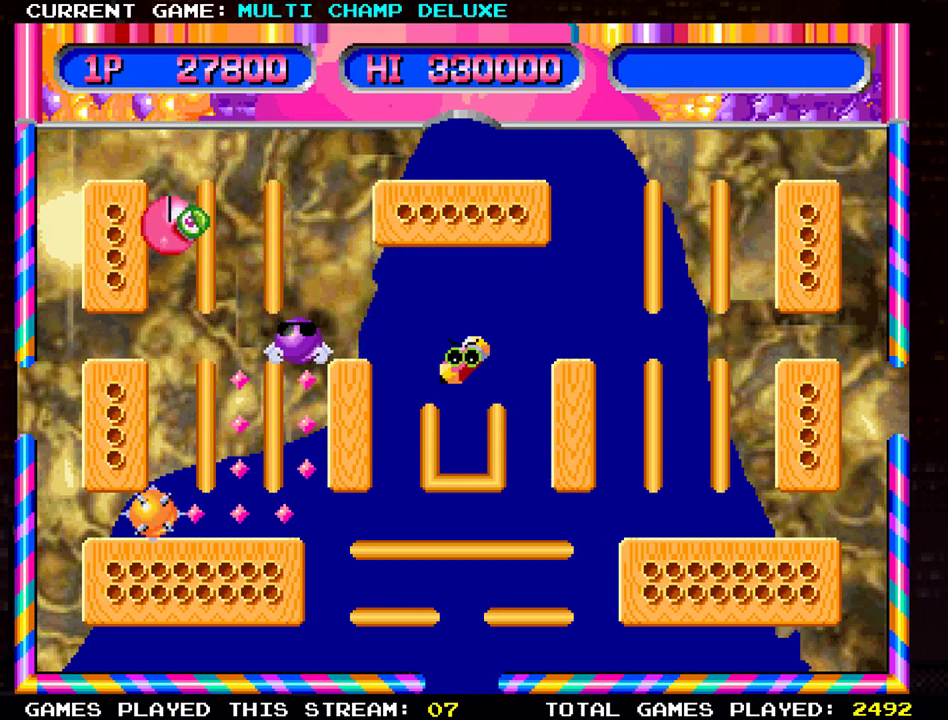
{"buttons": [], "left_stick": "down", "events": [[301, "left_stick", "center"], [351, "left_stick", "down"]]}